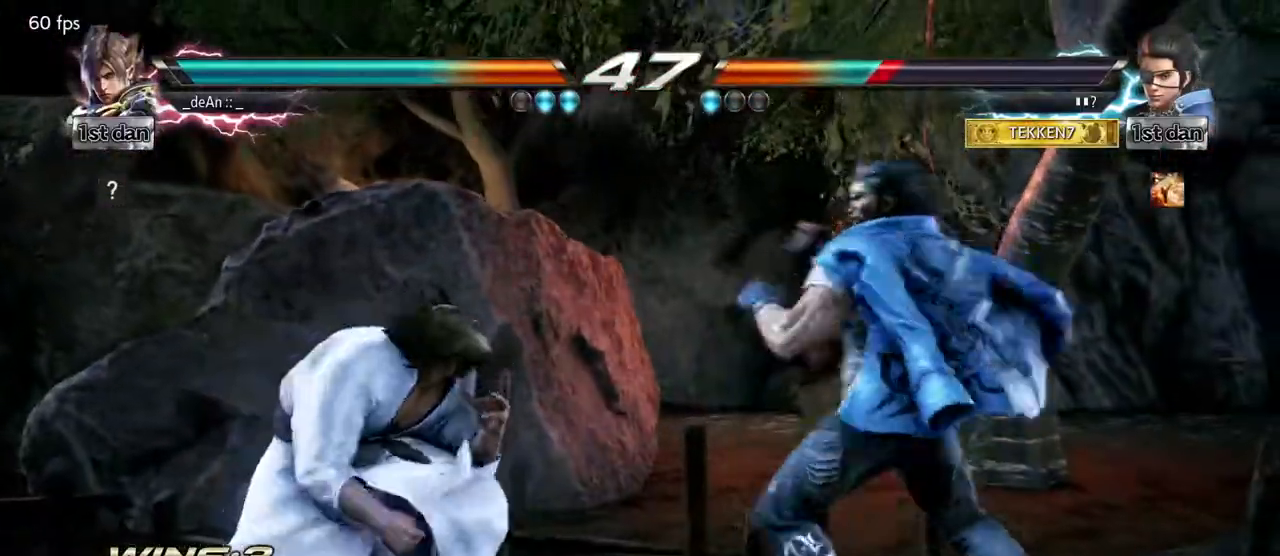
Gameplay with a controller (arcade stick); each line is a JSON object with the inputs held at the frame after it (dt_ms = milliseconds from this image to that frame). "events" lists button and stick changes between this image and that frame as [ms after this image, input, new state], when the widget could be followed in between. Not read: L3 R3.
{"dt_ms": 500, "buttons": [], "left_stick": "center", "events": [[83, "CIRCLE", "up"]]}
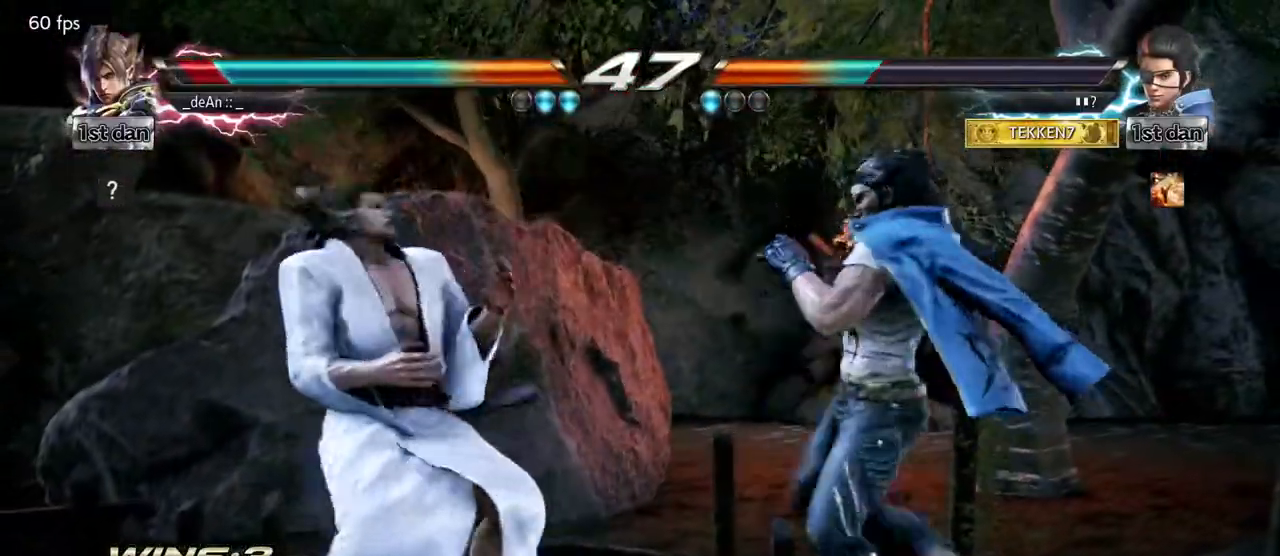
{"dt_ms": 500, "buttons": [], "left_stick": "center", "events": [[17, "left_stick", "left"], [450, "left_stick", "center"]]}
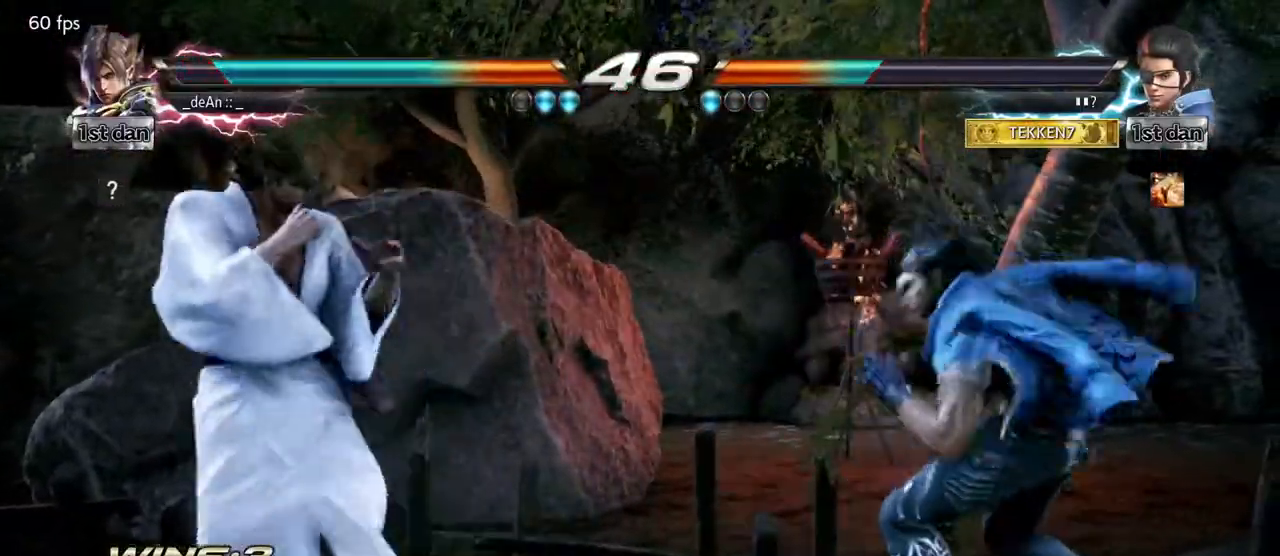
{"dt_ms": 500, "buttons": [], "left_stick": "center", "events": [[33, "SQUARE", "down"], [133, "TRIANGLE", "down"], [183, "SQUARE", "up"], [217, "TRIANGLE", "up"], [283, "TRIANGLE", "down"], [417, "TRIANGLE", "up"]]}
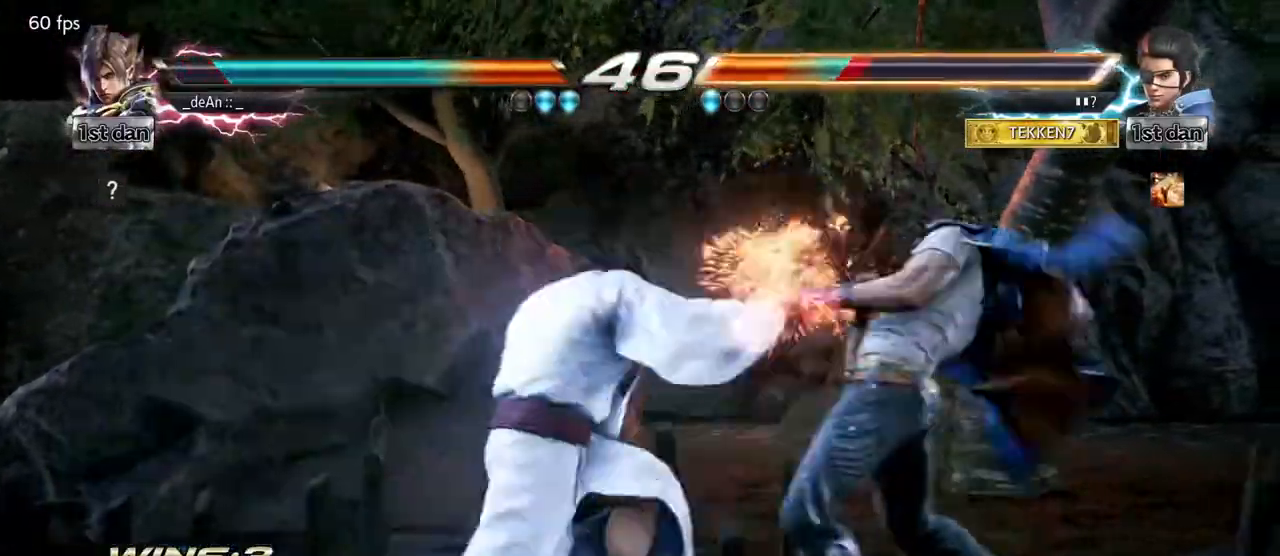
{"dt_ms": 500, "buttons": ["TRIANGLE"], "left_stick": "center", "events": [[317, "SQUARE", "down"], [400, "TRIANGLE", "down"], [500, "SQUARE", "up"]]}
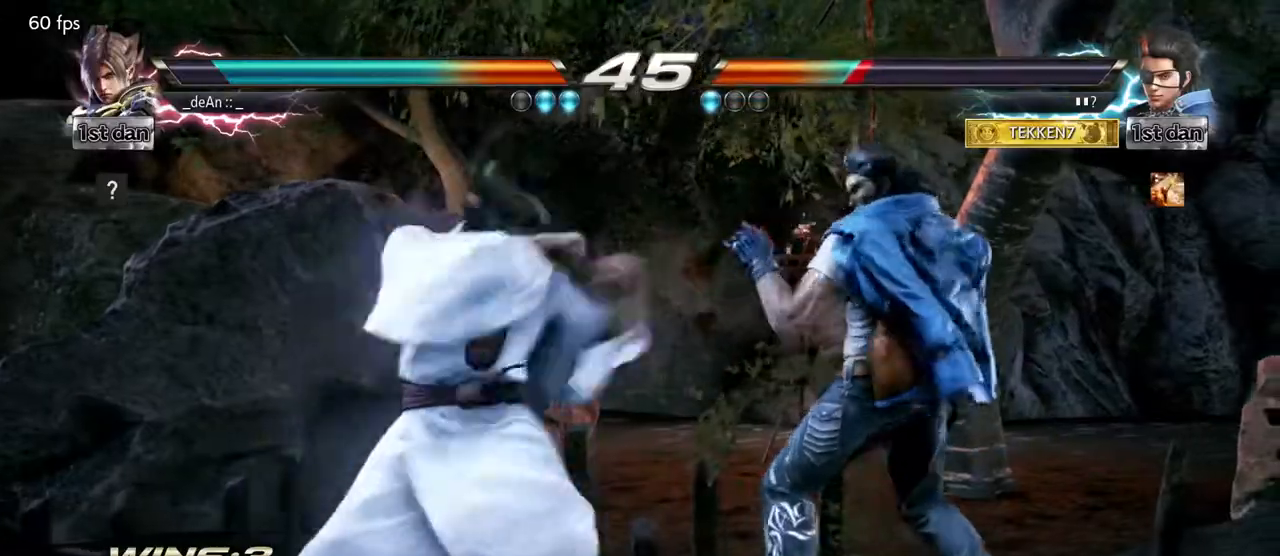
{"dt_ms": 500, "buttons": [], "left_stick": "center", "events": [[33, "TRIANGLE", "up"], [183, "TRIANGLE", "down"], [317, "TRIANGLE", "up"], [367, "TRIANGLE", "down"], [500, "TRIANGLE", "up"]]}
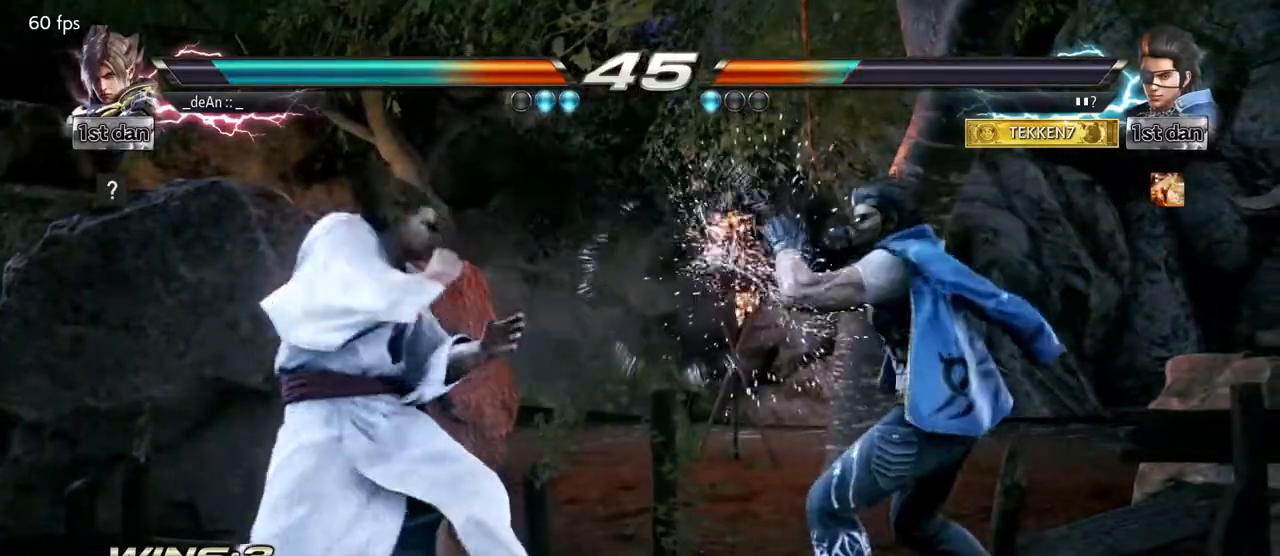
{"dt_ms": 500, "buttons": [], "left_stick": "left", "events": [[367, "left_stick", "left"]]}
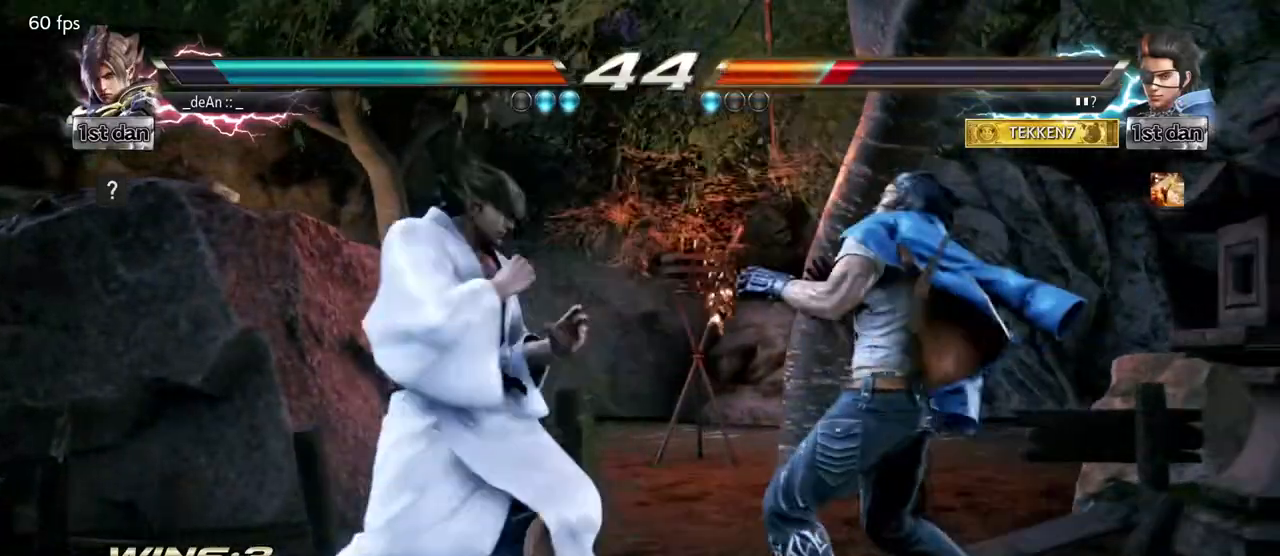
{"dt_ms": 500, "buttons": ["TRIANGLE"], "left_stick": "center", "events": [[167, "left_stick", "center"], [283, "SQUARE", "down"], [383, "TRIANGLE", "down"], [500, "SQUARE", "up"]]}
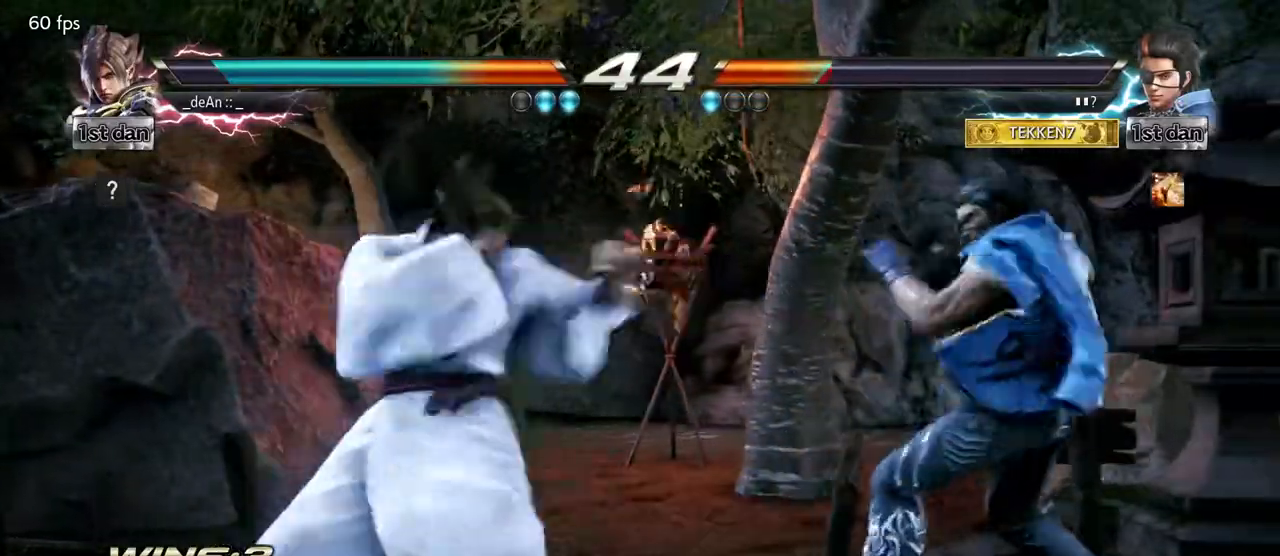
{"dt_ms": 500, "buttons": ["SQUARE"], "left_stick": "down-left", "events": [[50, "TRIANGLE", "up"], [383, "left_stick", "down-left"], [417, "SQUARE", "down"]]}
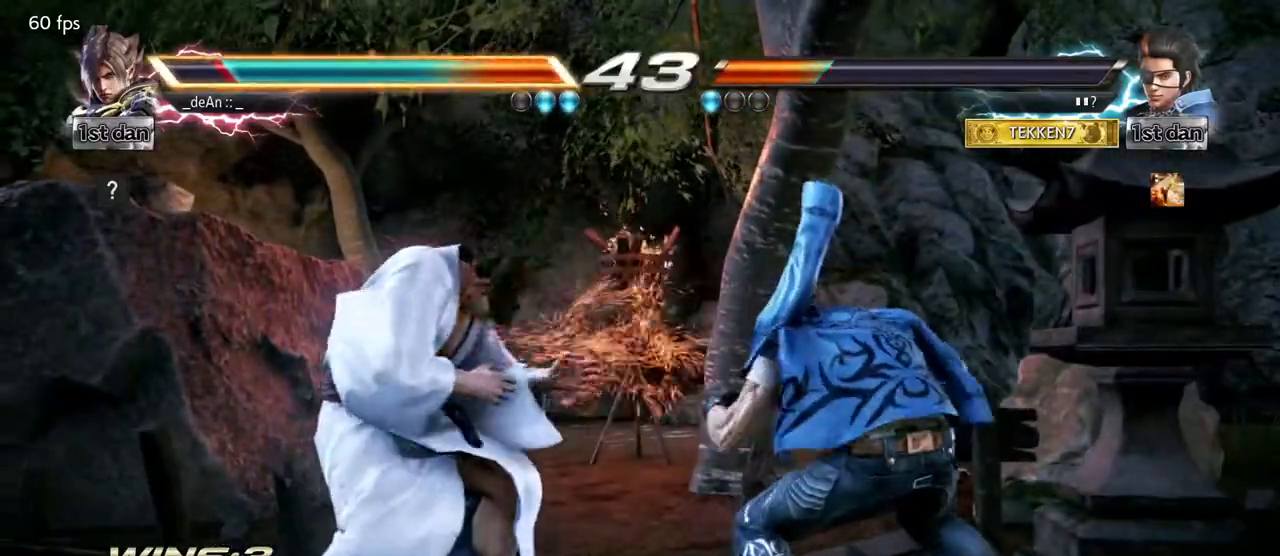
{"dt_ms": 500, "buttons": [], "left_stick": "left", "events": [[67, "CROSS", "down"], [117, "SQUARE", "up"], [150, "left_stick", "center"], [183, "CROSS", "up"], [333, "left_stick", "left"]]}
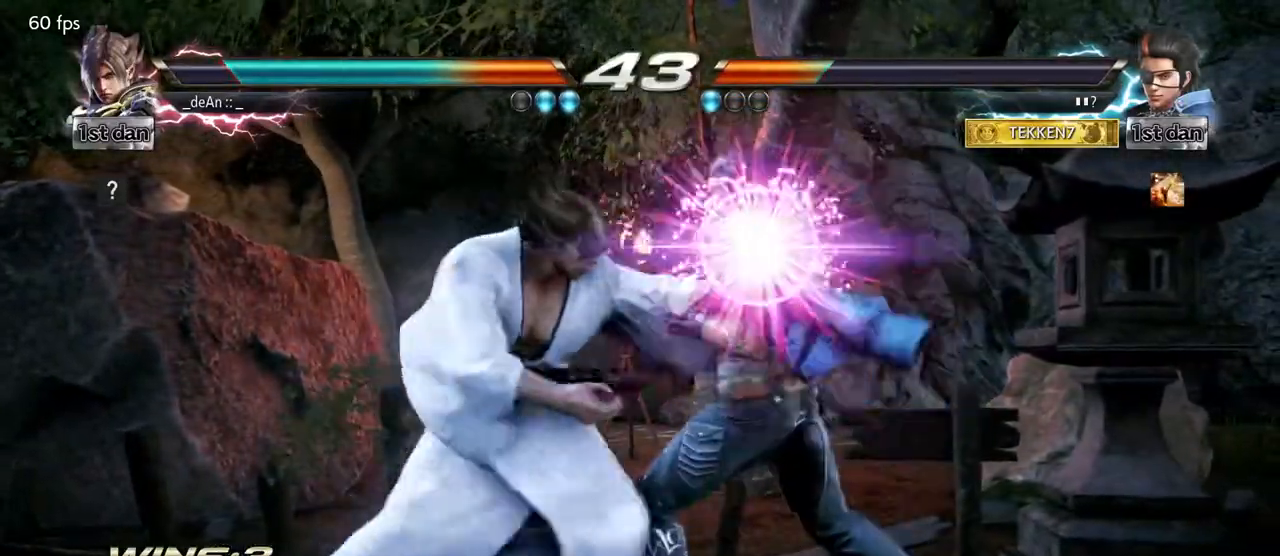
{"dt_ms": 500, "buttons": [], "left_stick": "left"}
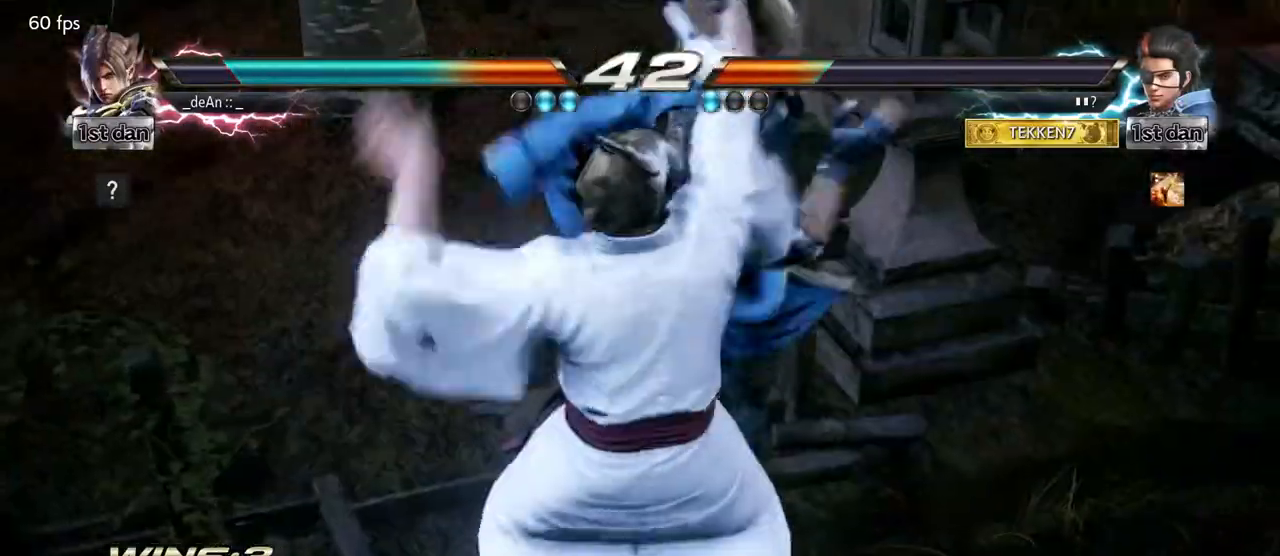
{"dt_ms": 500, "buttons": [], "left_stick": "center", "events": [[117, "SQUARE", "down"], [133, "left_stick", "center"], [200, "SQUARE", "up"], [267, "SQUARE", "down"], [417, "SQUARE", "up"]]}
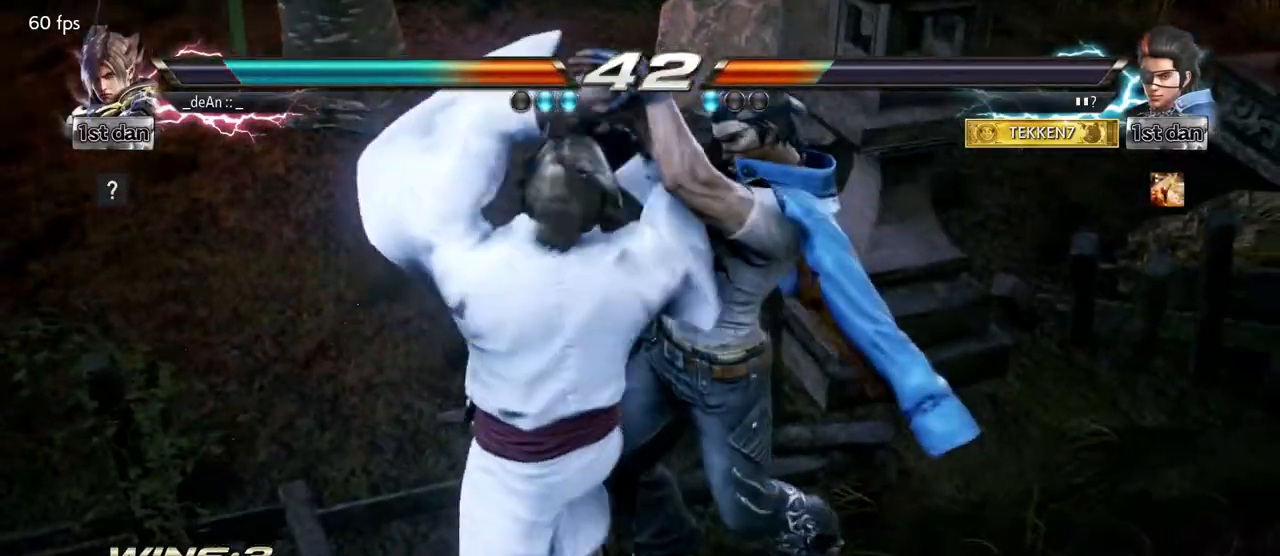
{"dt_ms": 500, "buttons": [], "left_stick": "center", "events": []}
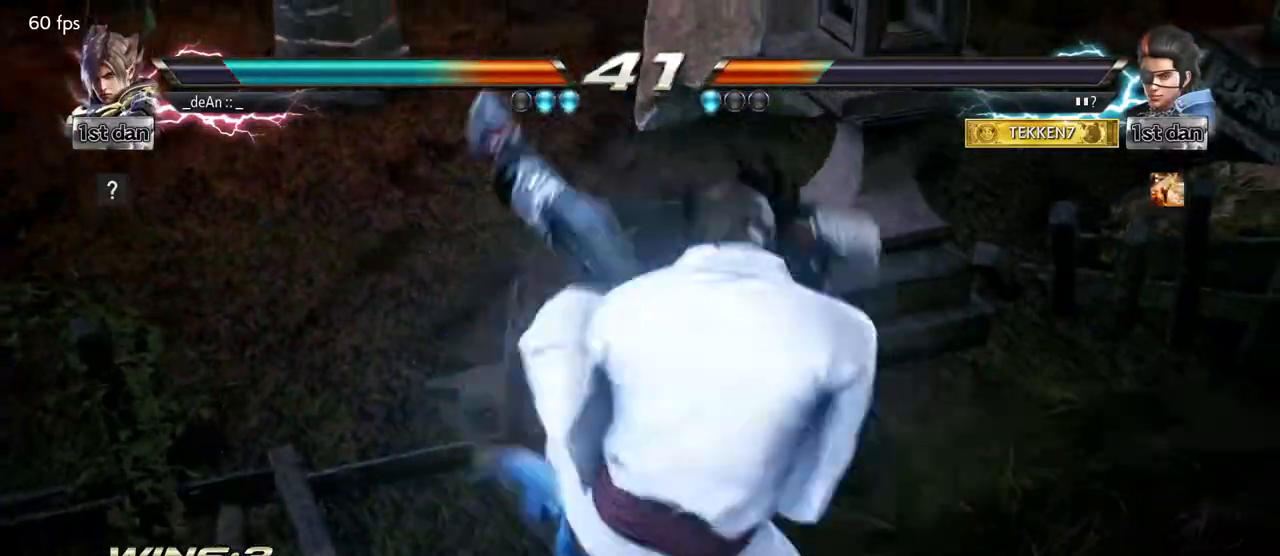
{"dt_ms": 500, "buttons": [], "left_stick": "center", "events": []}
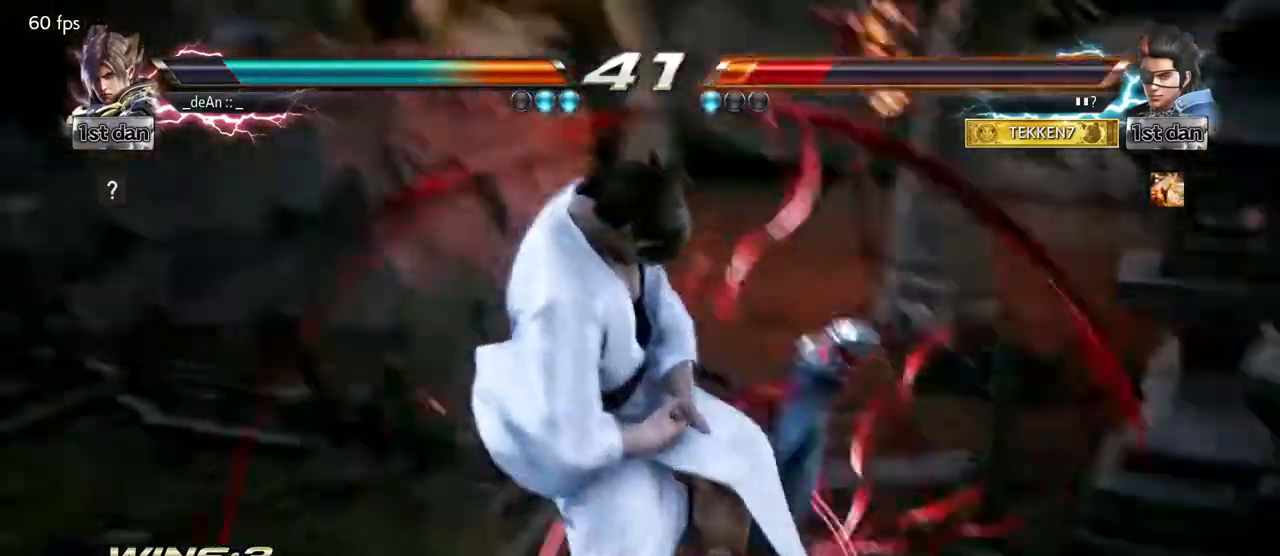
{"dt_ms": 500, "buttons": [], "left_stick": "center", "events": []}
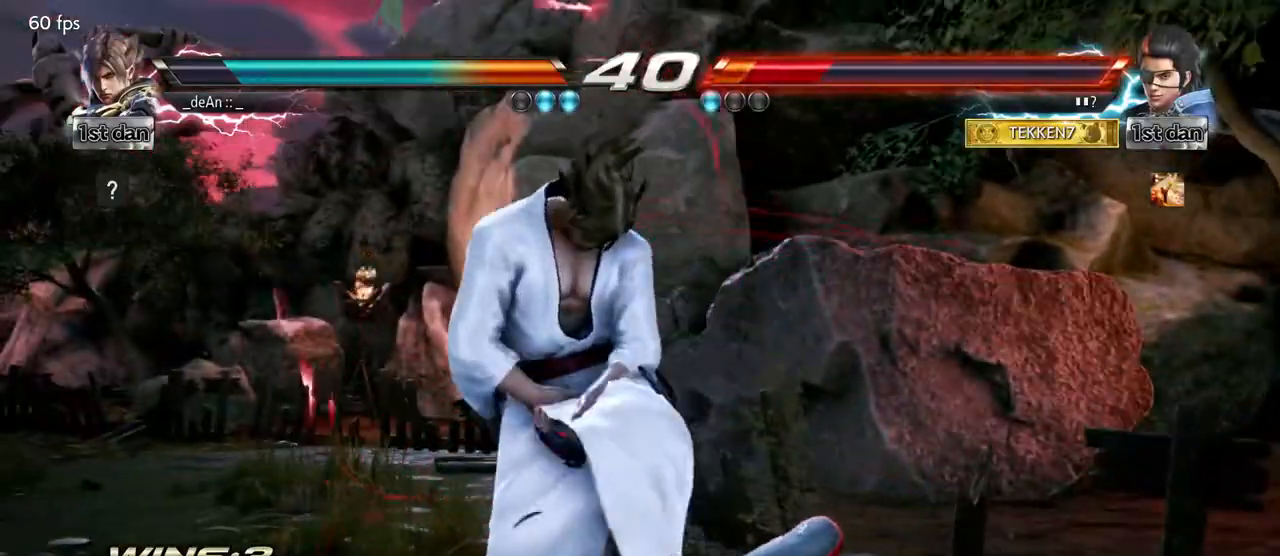
{"dt_ms": 500, "buttons": [], "left_stick": "center", "events": []}
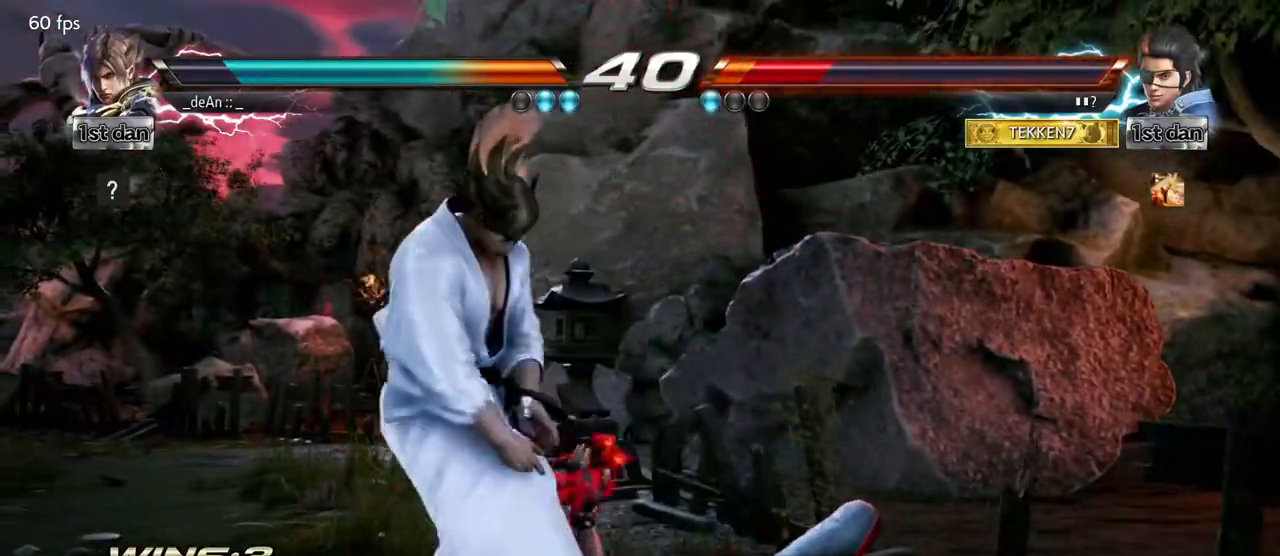
{"dt_ms": 1000, "buttons": [], "left_stick": "center"}
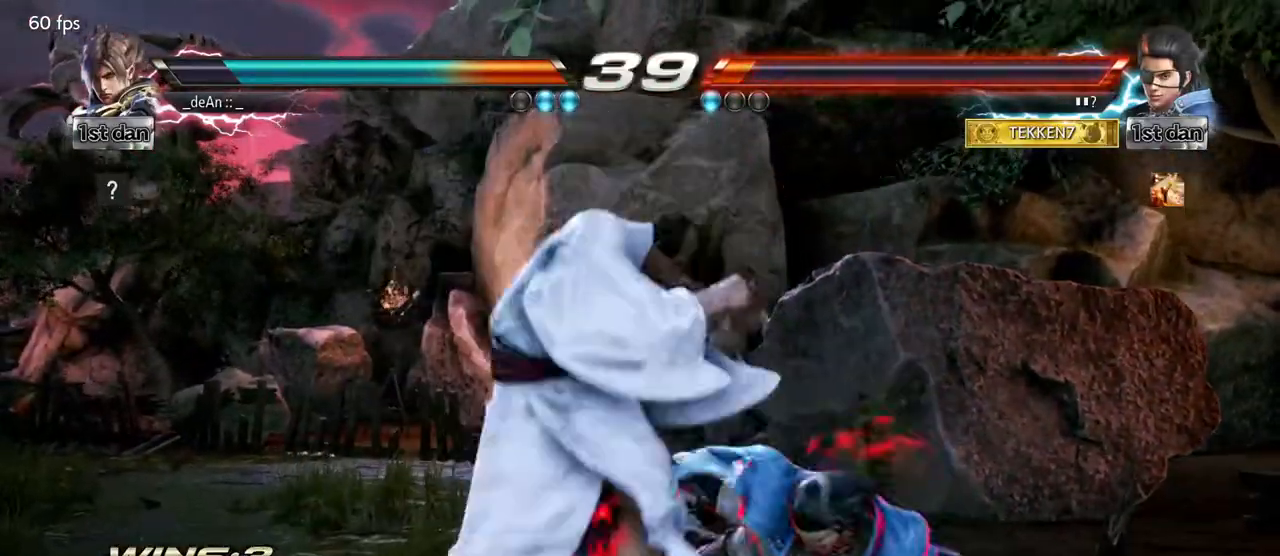
{"dt_ms": 500, "buttons": [], "left_stick": "center", "events": [[100, "SQUARE", "down"], [200, "TRIANGLE", "down"], [217, "SQUARE", "up"], [217, "TRIANGLE", "up"]]}
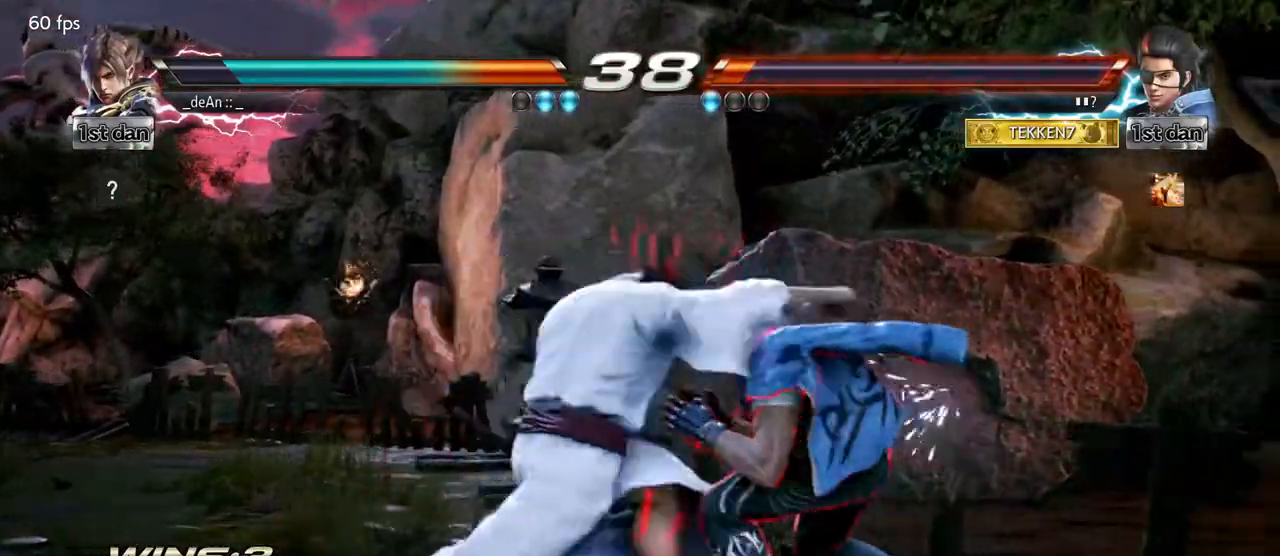
{"dt_ms": 500, "buttons": [], "left_stick": "center", "events": [[217, "left_stick", "down-right"], [233, "SQUARE", "down"], [400, "SQUARE", "up"], [467, "left_stick", "center"]]}
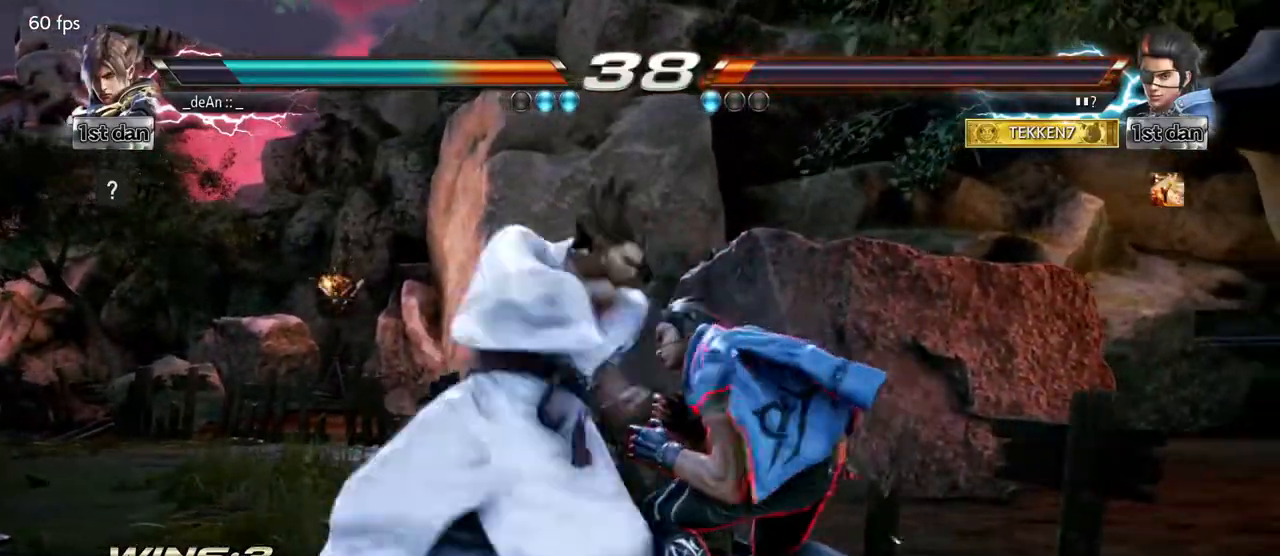
{"dt_ms": 500, "buttons": [], "left_stick": "center", "events": [[267, "left_stick", "down-right"], [300, "SQUARE", "down"], [450, "SQUARE", "up"], [483, "left_stick", "center"]]}
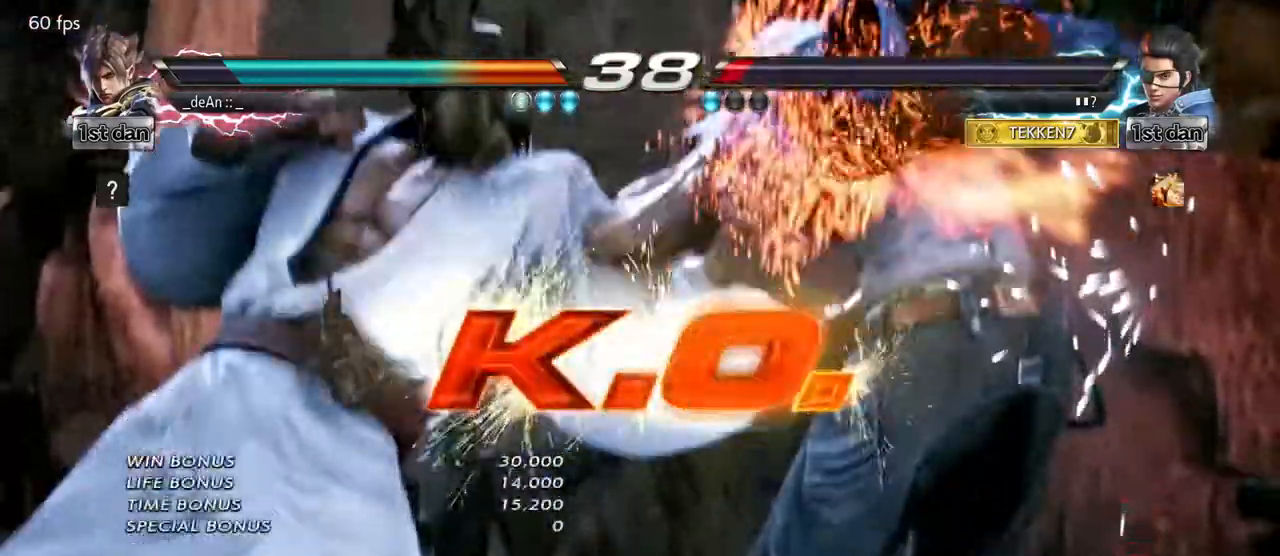
{"dt_ms": 500, "buttons": [], "left_stick": "center", "events": []}
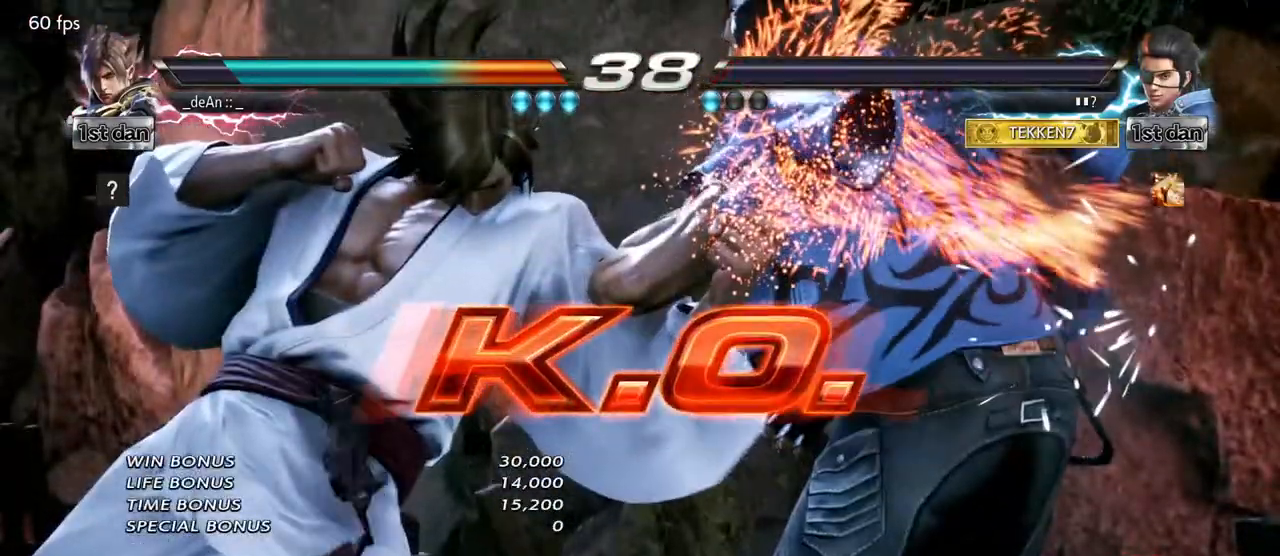
{"dt_ms": 500, "buttons": [], "left_stick": "center", "events": []}
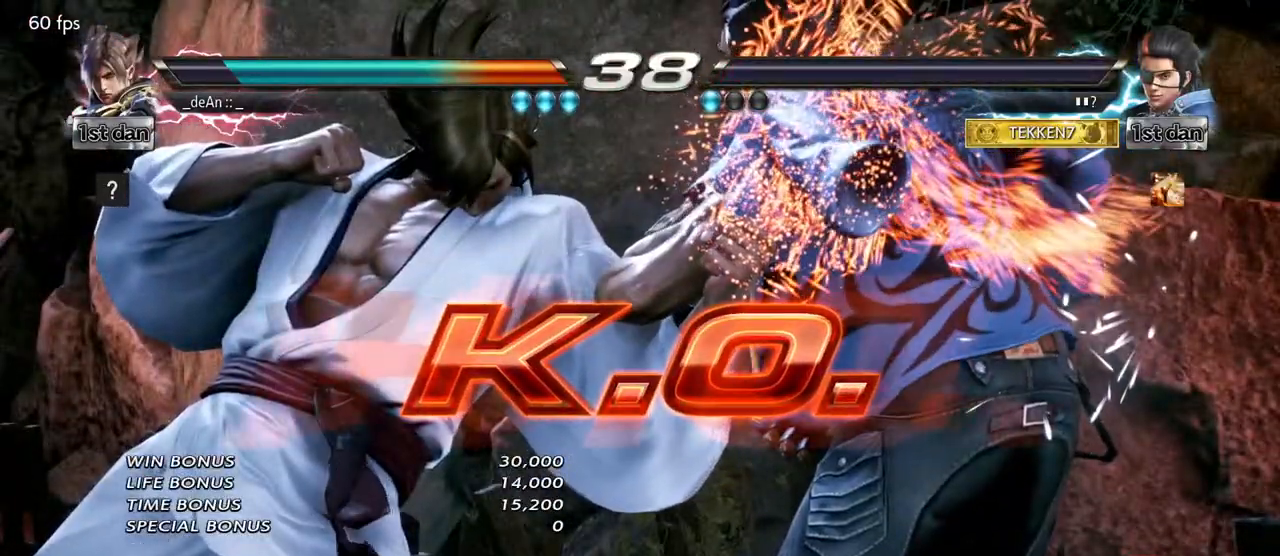
{"dt_ms": 1000, "buttons": ["TRIANGLE"], "left_stick": "center"}
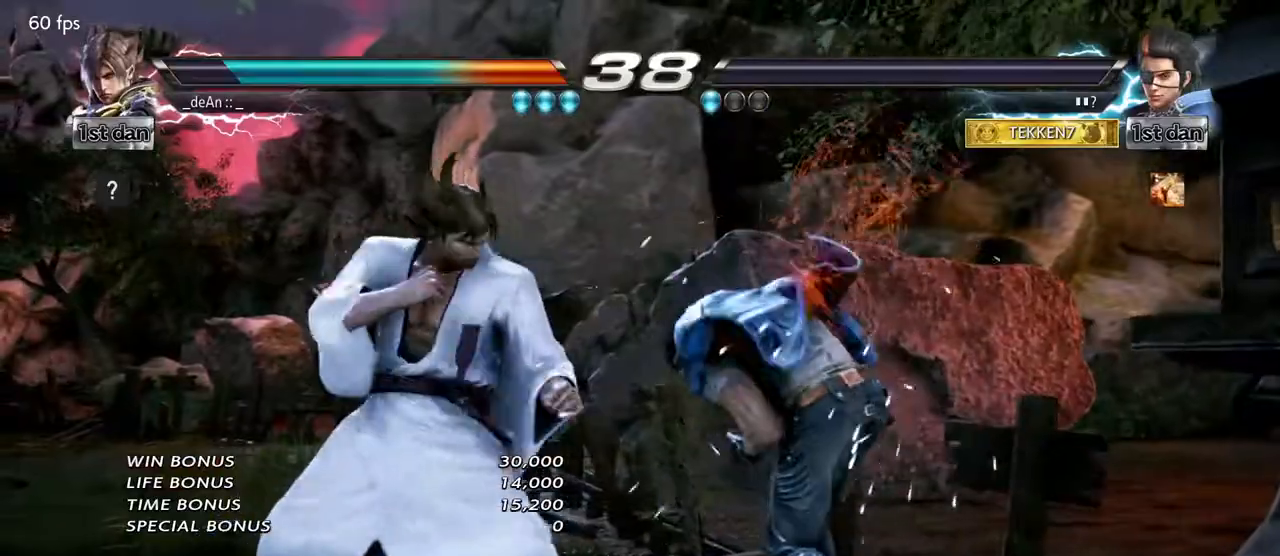
{"dt_ms": 500, "buttons": [], "left_stick": "center", "events": [[133, "TRIANGLE", "up"]]}